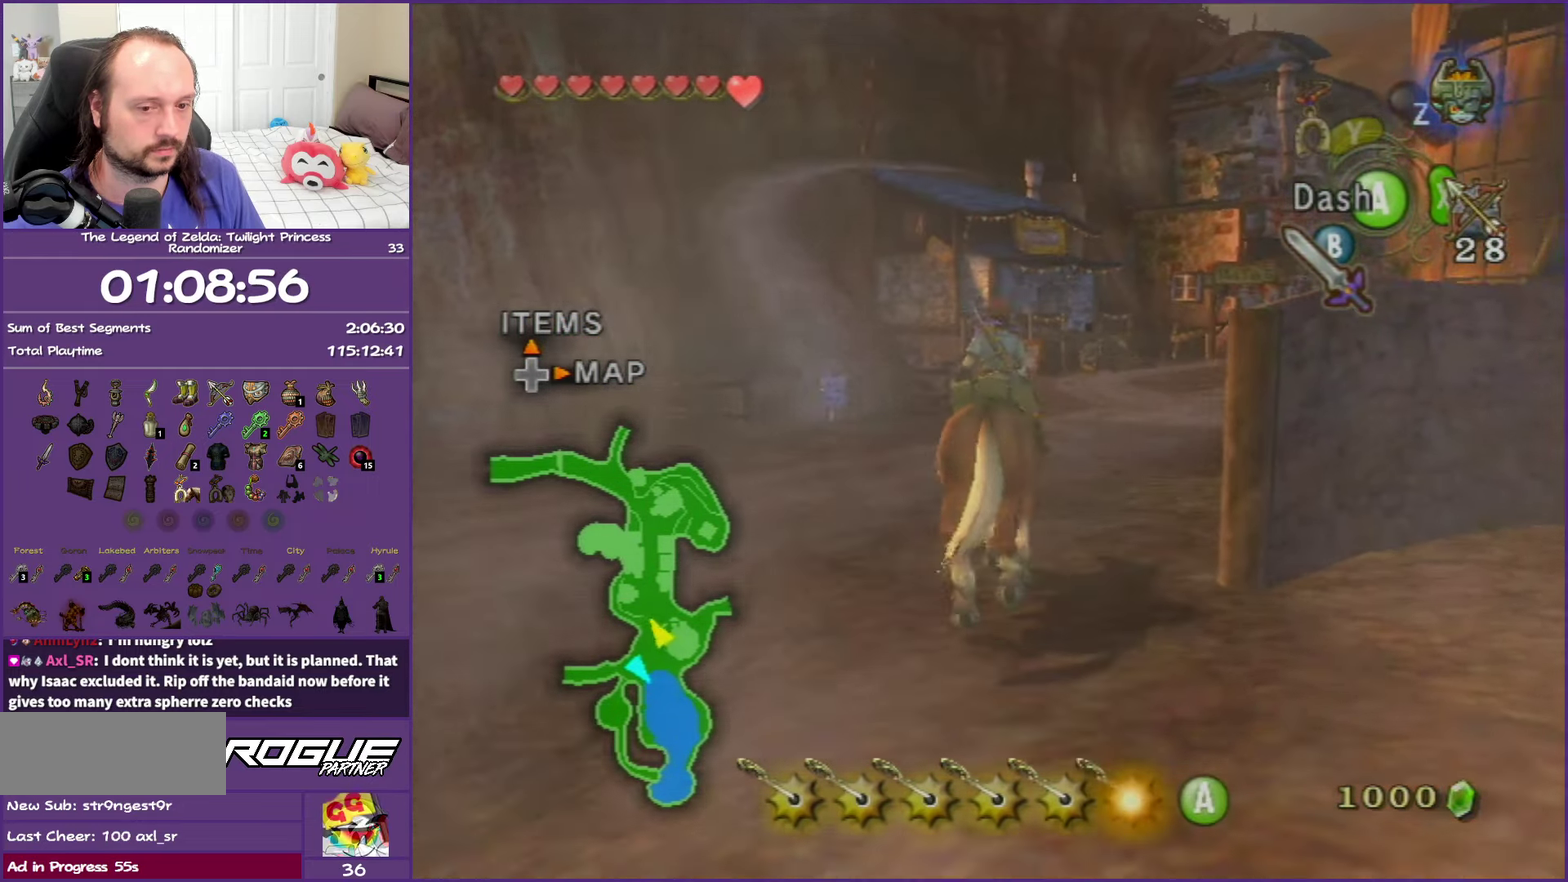
Gameplay with a controller (Nintendo layout); each line is a JSON object with the inputs held at the frame after it. "events" lists button and stick changes between this image and that frame as [ms after this image, input, new state], when the widget could be followed in between. This overlay highlights the sticks when they move; stick clicks (L3 R3) are not distinguishable. Not read: L3 R3.
{"buttons": [], "left_stick": "up", "right_stick": "center", "events": [[117, "left_stick", "up"], [200, "right_stick", "center"]]}
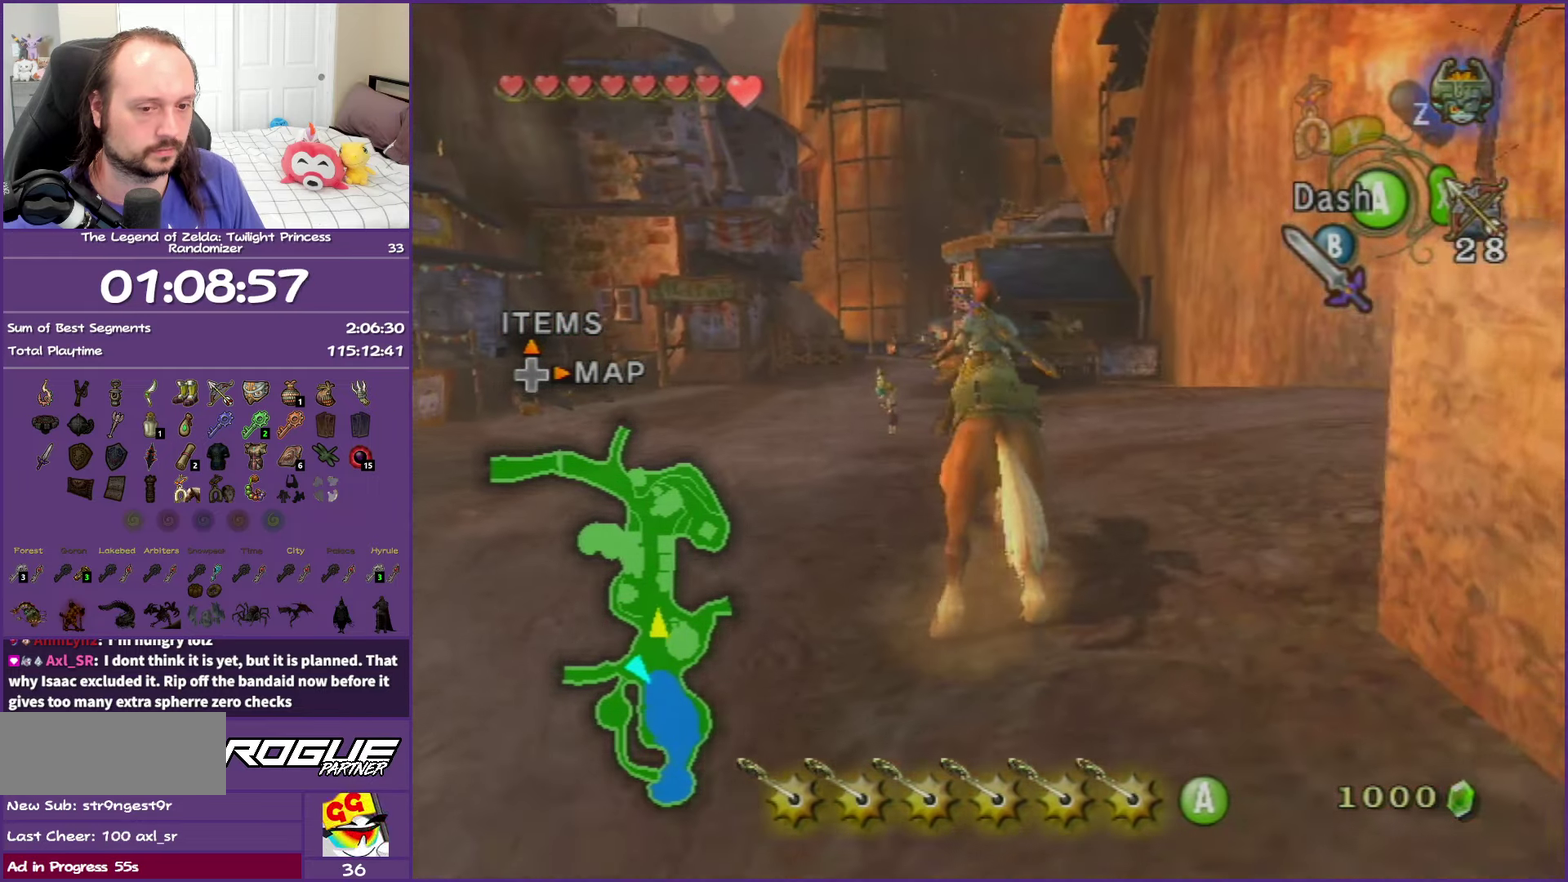
{"buttons": [], "left_stick": "up", "right_stick": "center", "events": [[33, "right_stick", "left"], [133, "left_stick", "up-right"], [367, "right_stick", "center"], [417, "left_stick", "up"]]}
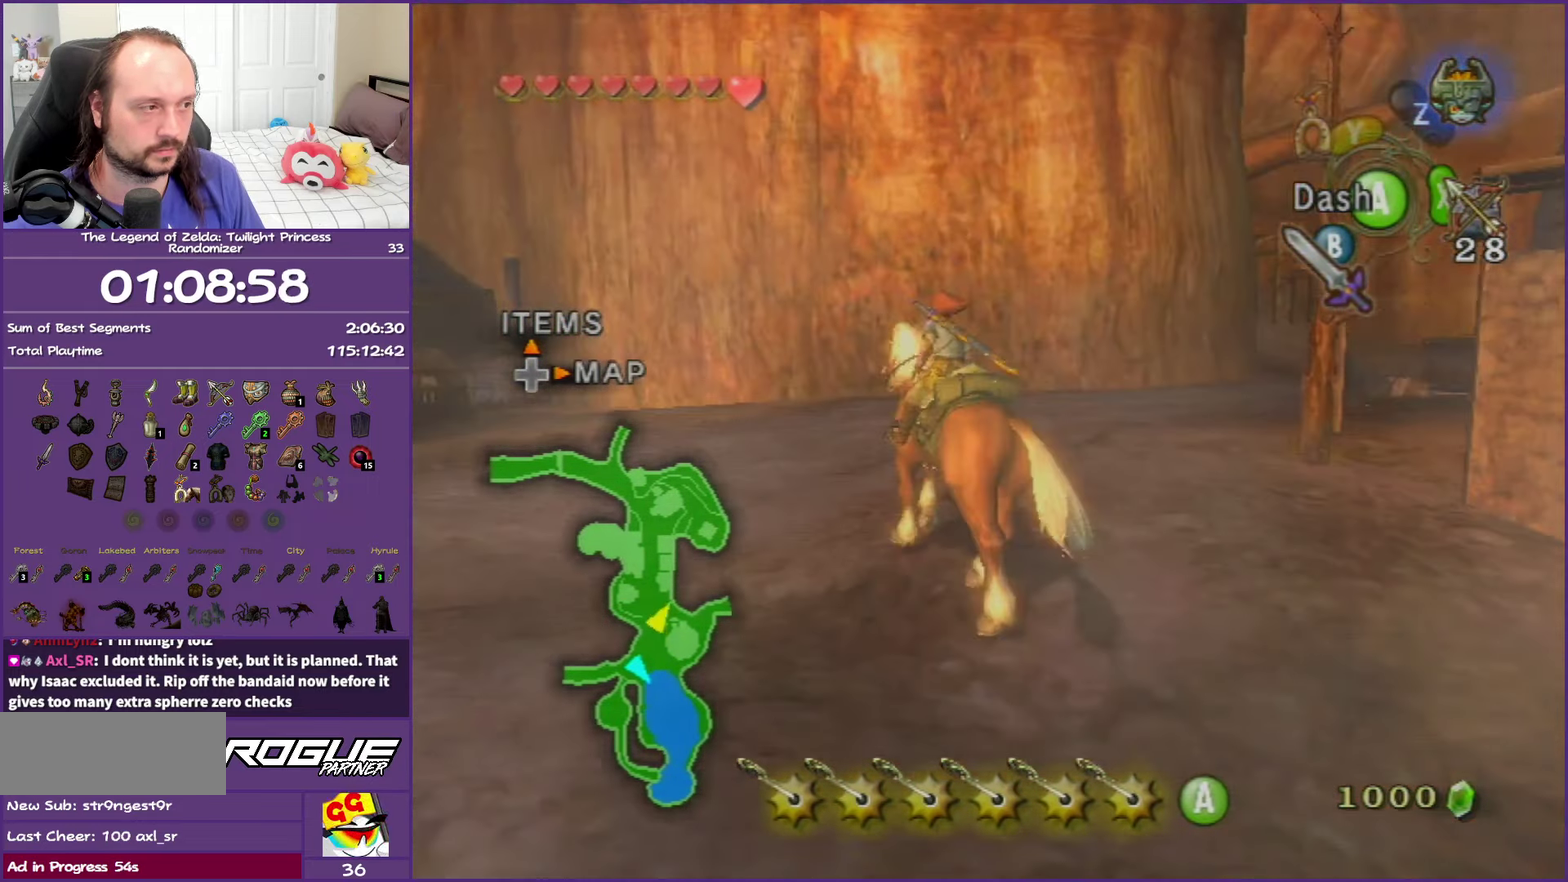
{"buttons": [], "left_stick": "up-right", "right_stick": "center", "events": [[150, "left_stick", "up-right"], [350, "A", "down"], [483, "A", "up"]]}
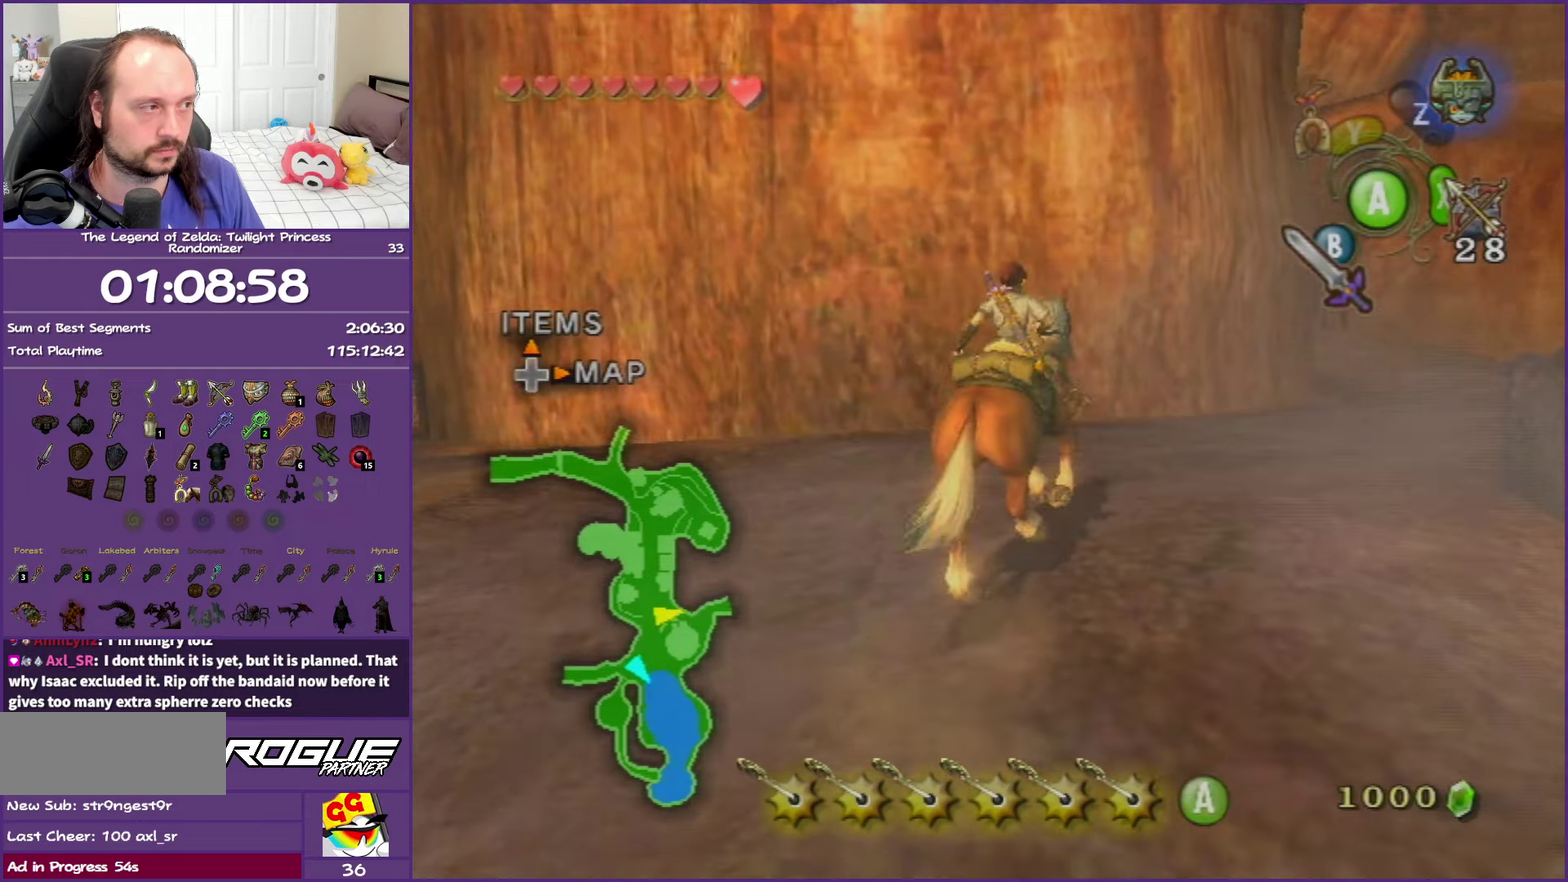
{"buttons": [], "left_stick": "up-right", "right_stick": "center", "events": [[33, "A", "down"], [317, "A", "up"]]}
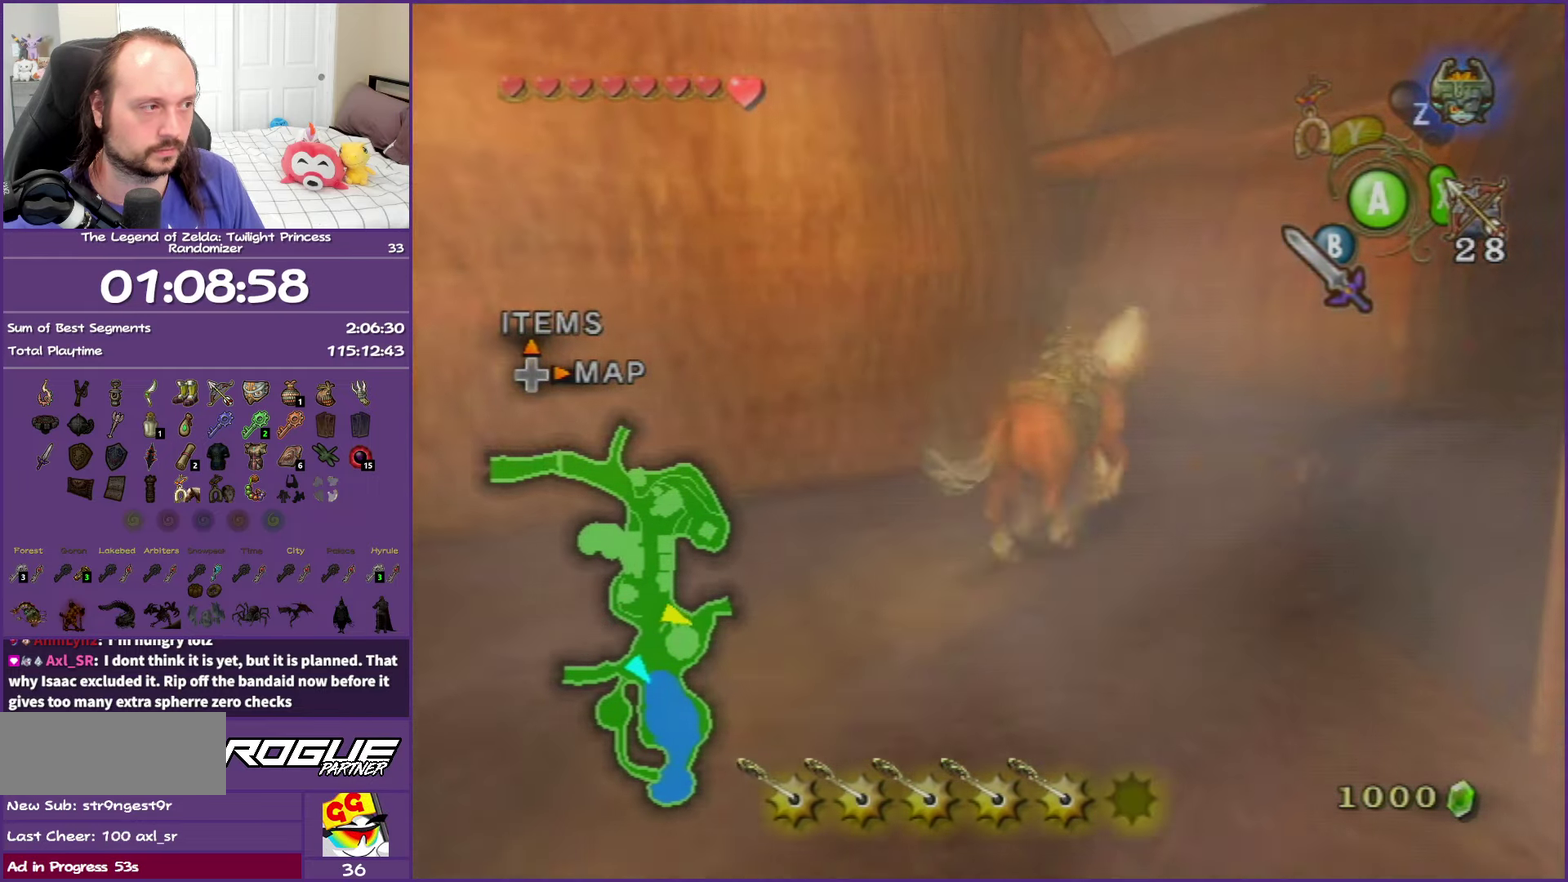
{"buttons": [], "left_stick": "up", "right_stick": "center", "events": [[67, "left_stick", "up"]]}
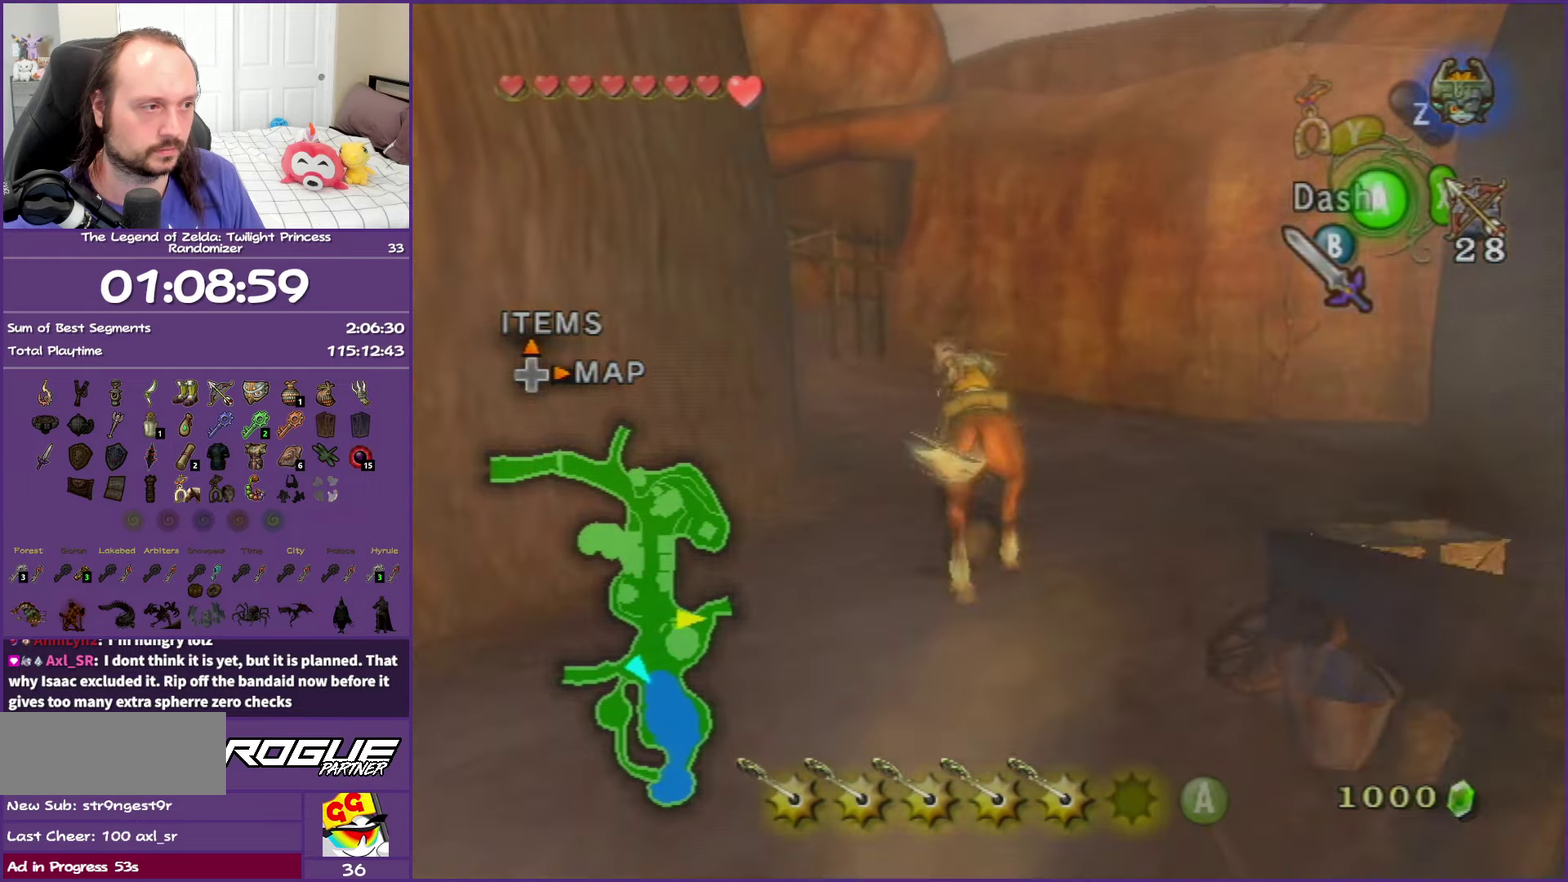
{"buttons": [], "left_stick": "down", "right_stick": "center", "events": [[17, "left_stick", "up-left"], [450, "left_stick", "center"], [500, "left_stick", "down"]]}
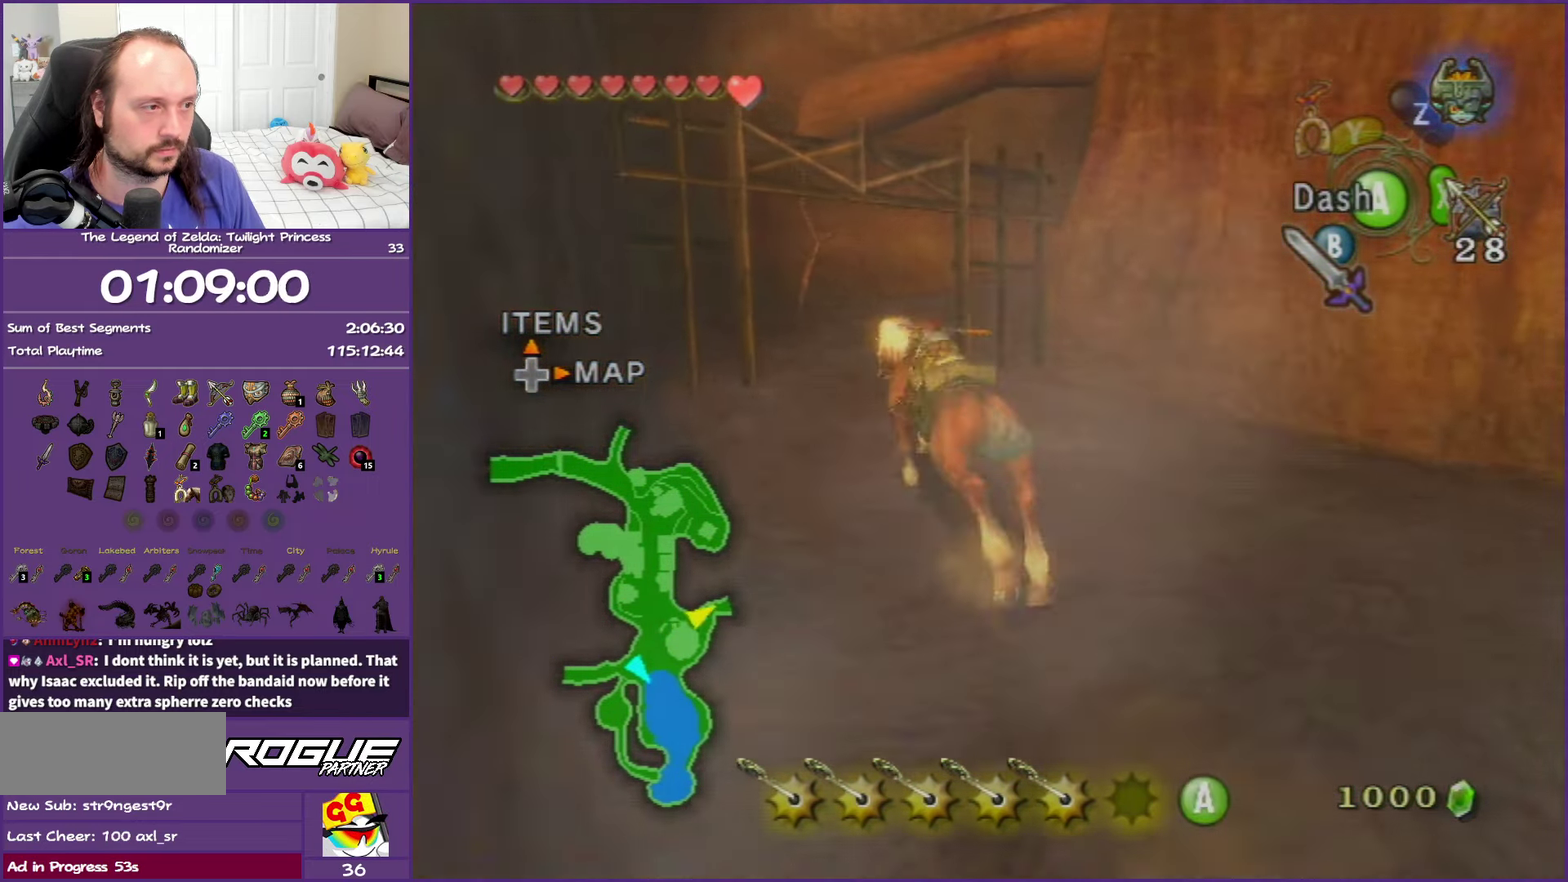
{"buttons": [], "left_stick": "up", "right_stick": "center", "events": [[17, "R1", "down"], [33, "A", "down"], [150, "A", "up"], [183, "R1", "up"], [183, "left_stick", "center"], [400, "left_stick", "up"]]}
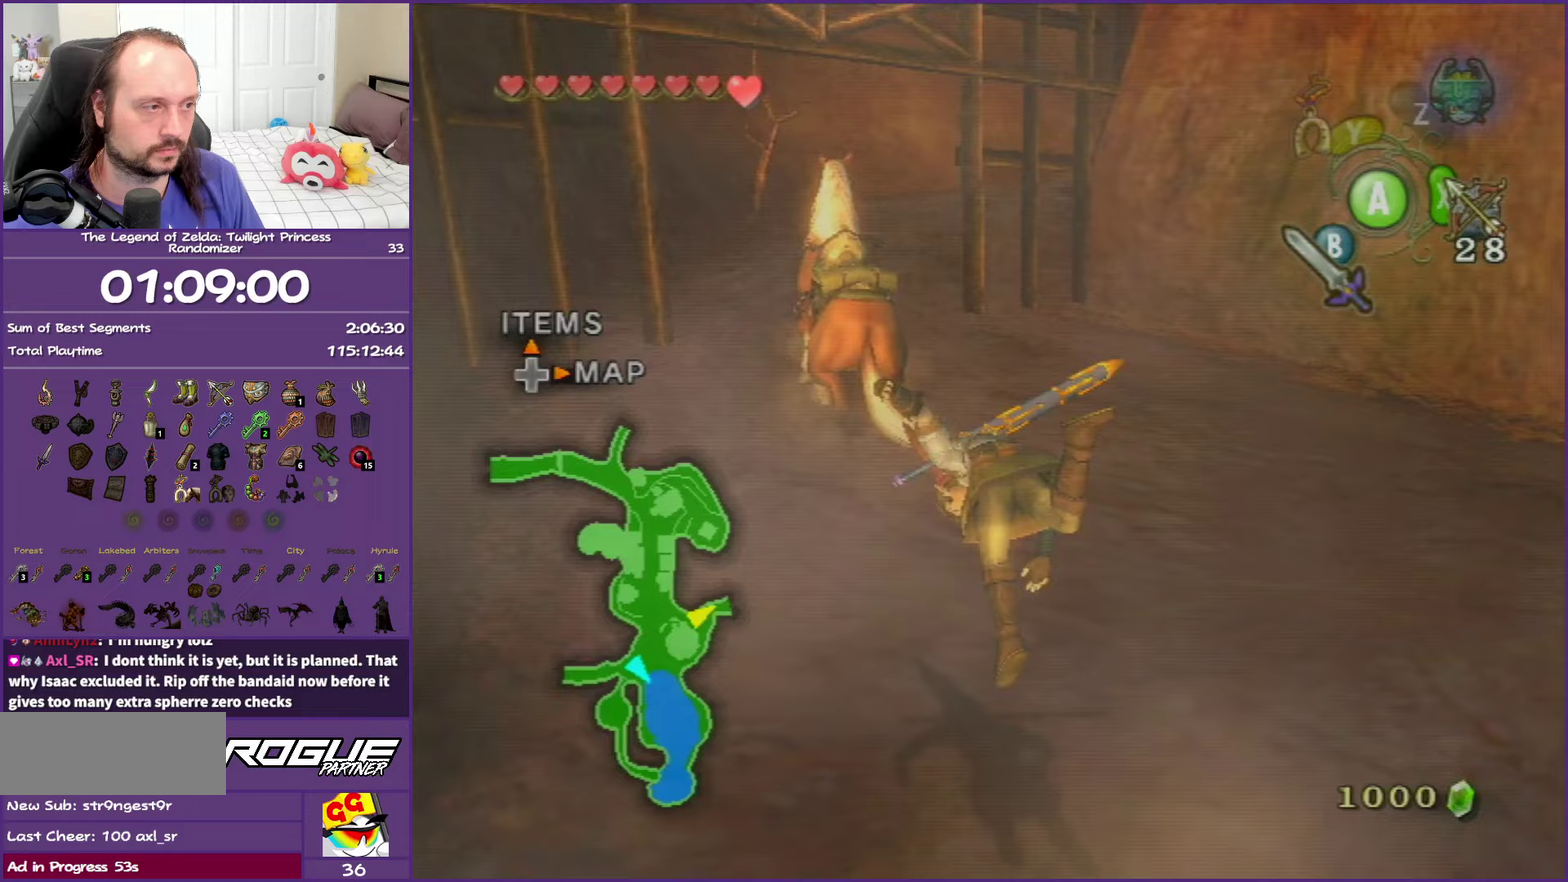
{"buttons": ["A"], "left_stick": "up", "right_stick": "center", "events": [[233, "A", "down"], [300, "A", "up"], [367, "A", "down"]]}
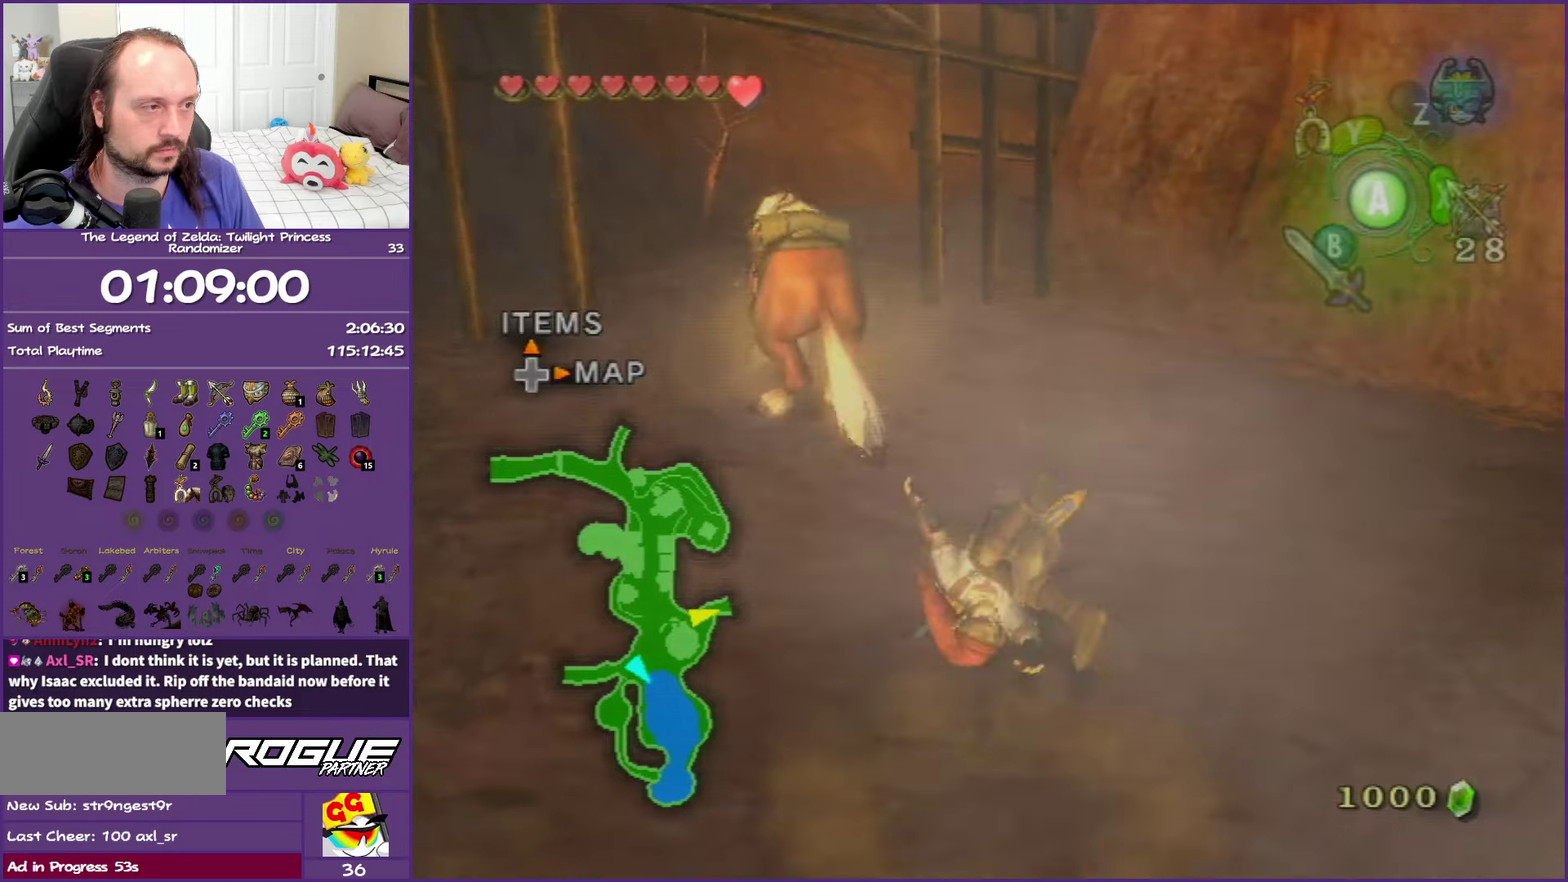
{"buttons": [], "left_stick": "up-left", "right_stick": "center", "events": [[217, "A", "up"], [350, "left_stick", "up-left"]]}
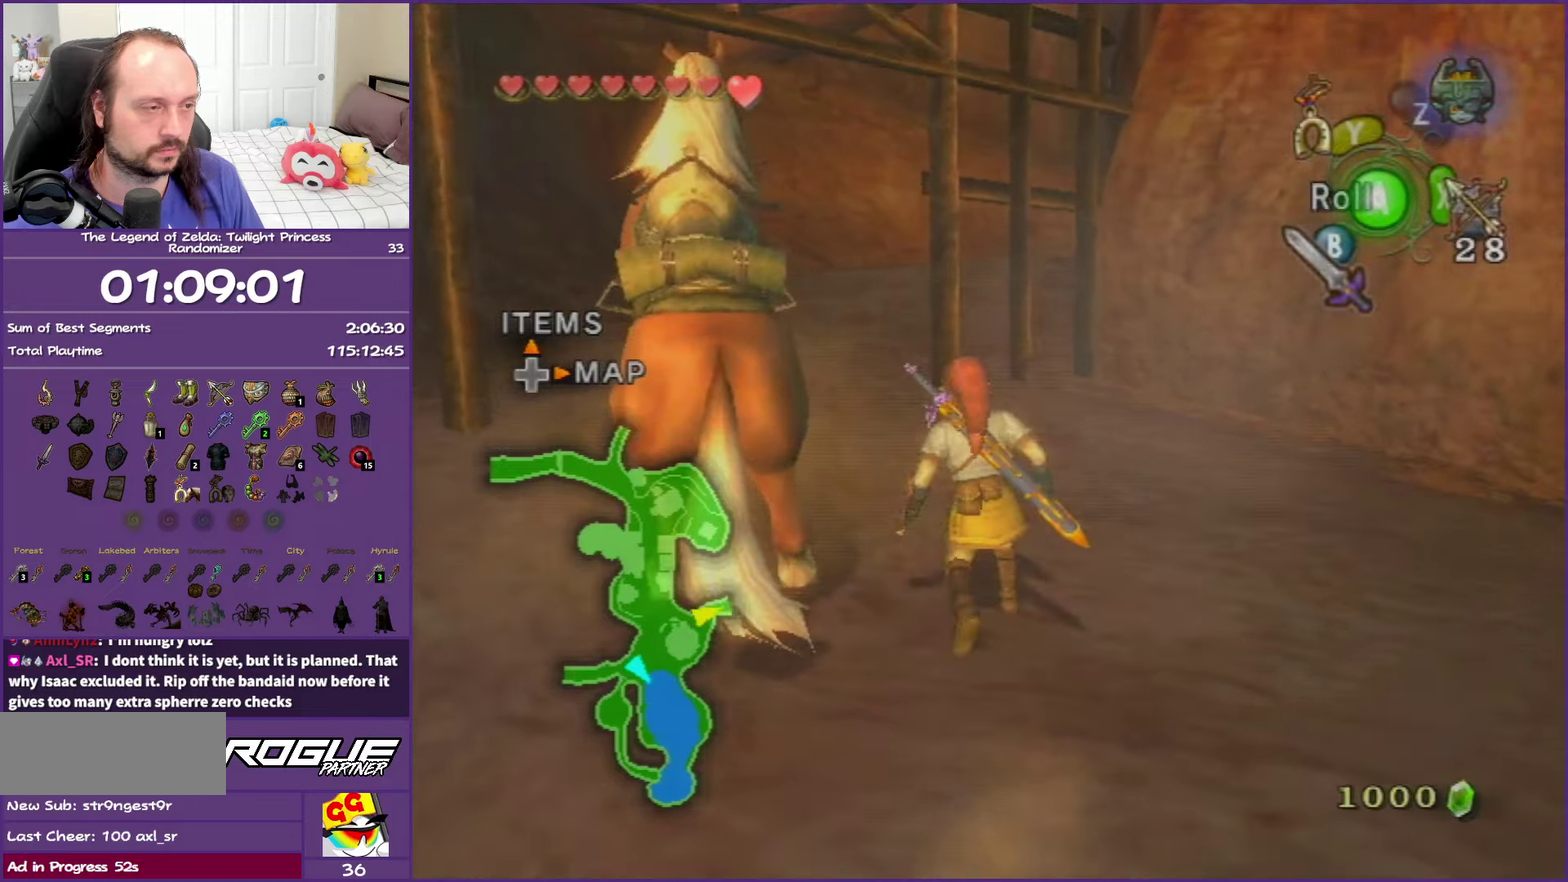
{"buttons": [], "left_stick": "up", "right_stick": "center", "events": [[83, "A", "down"], [200, "left_stick", "up"], [267, "A", "up"]]}
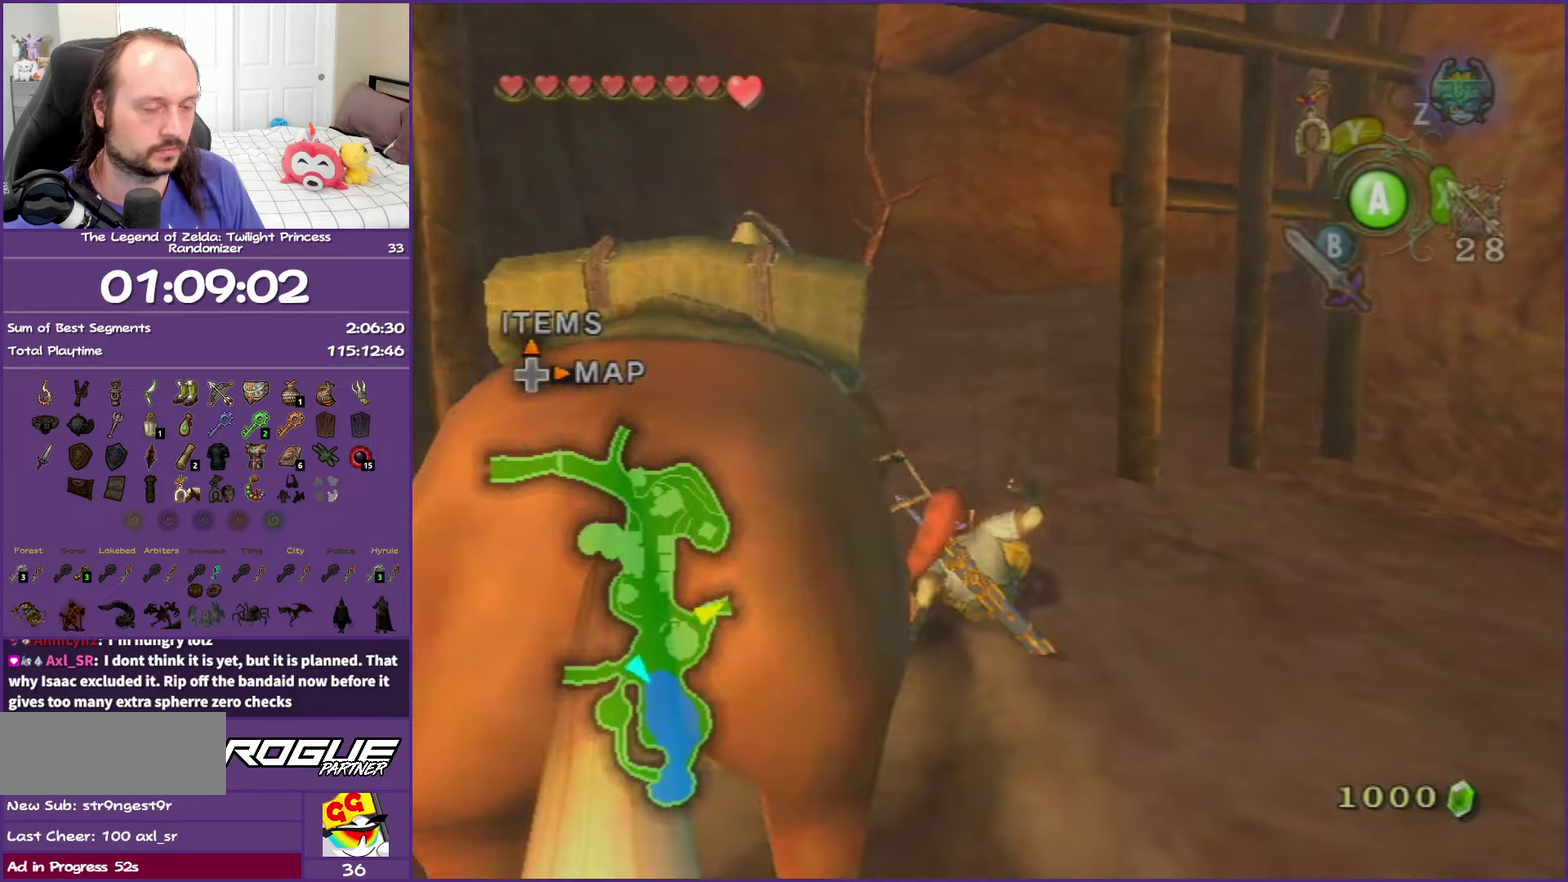
{"buttons": ["A"], "left_stick": "up", "right_stick": "center", "events": [[33, "A", "down"]]}
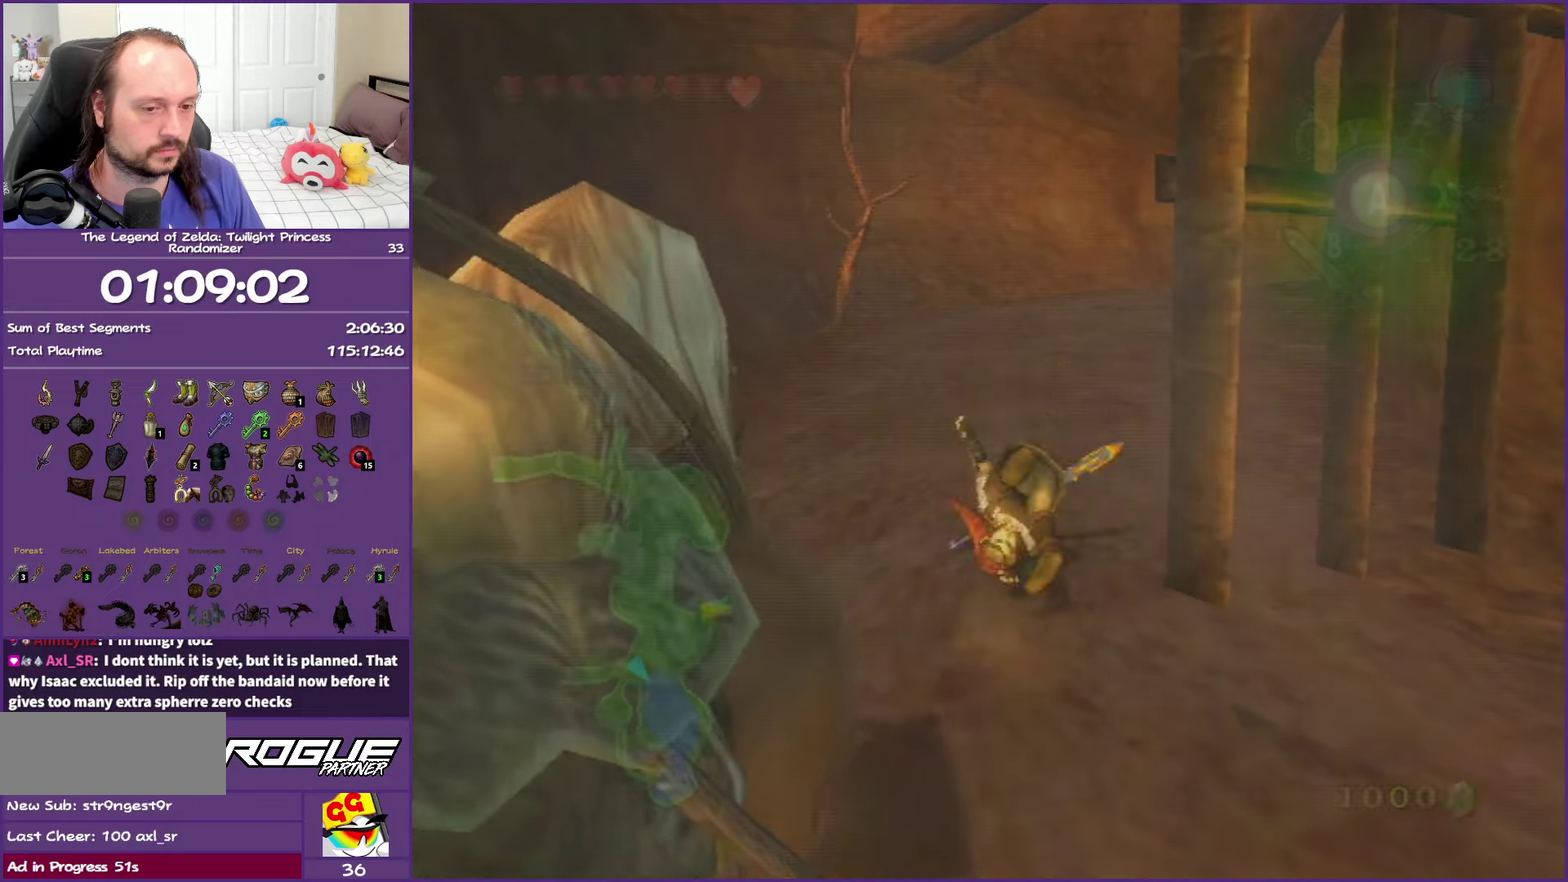
{"buttons": [], "left_stick": "up", "right_stick": "center", "events": [[83, "A", "up"]]}
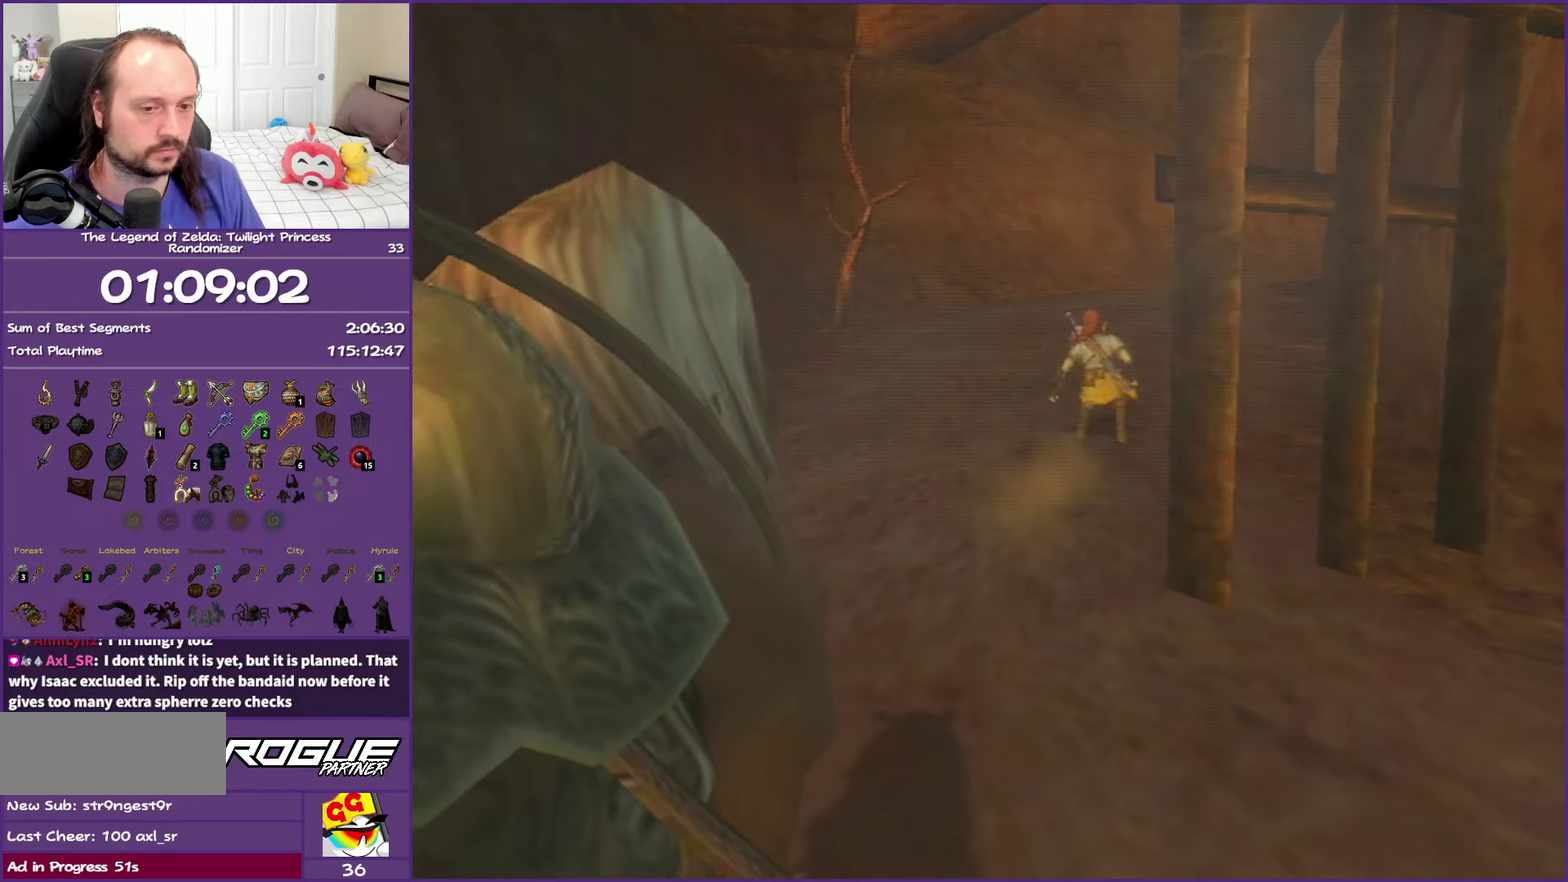
{"buttons": [], "left_stick": "center", "right_stick": "center", "events": [[267, "left_stick", "center"]]}
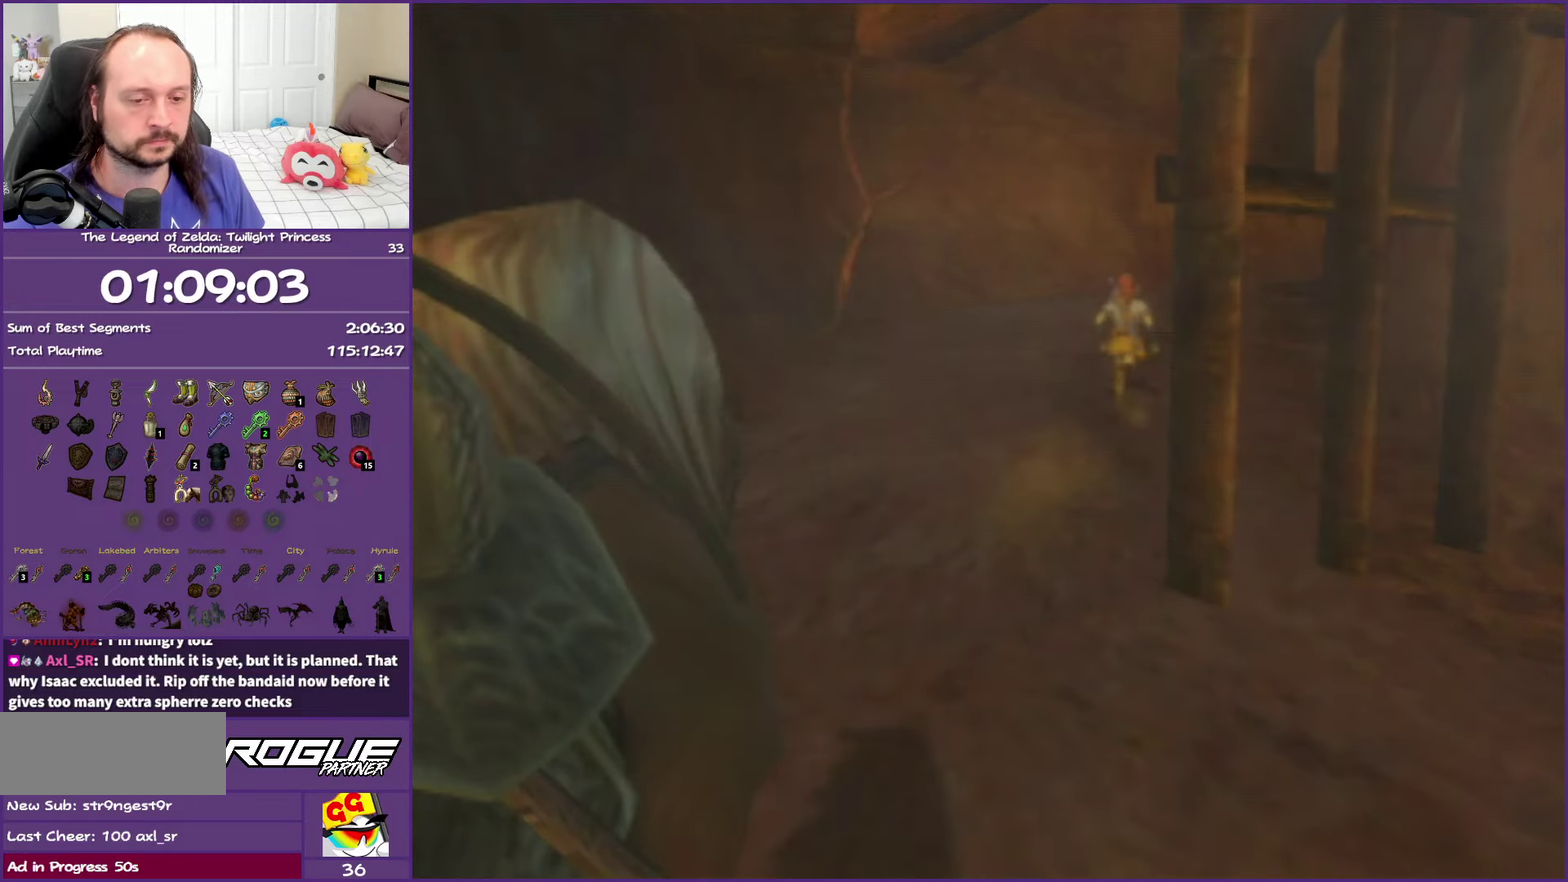
{"buttons": [], "left_stick": "center", "right_stick": "center", "events": []}
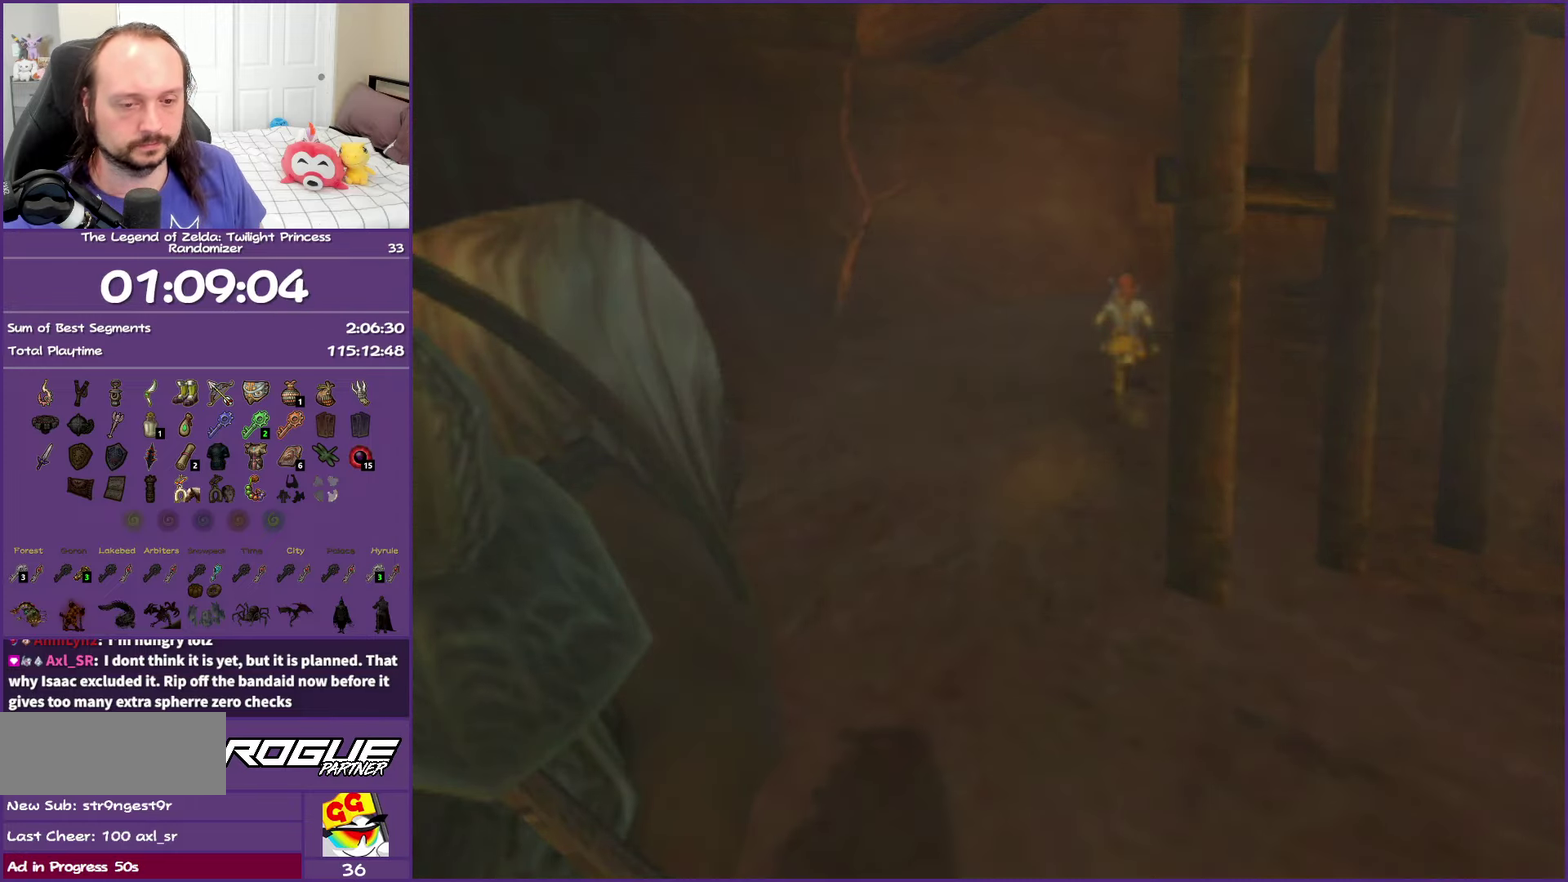
{"buttons": [], "left_stick": "center", "right_stick": "center", "events": []}
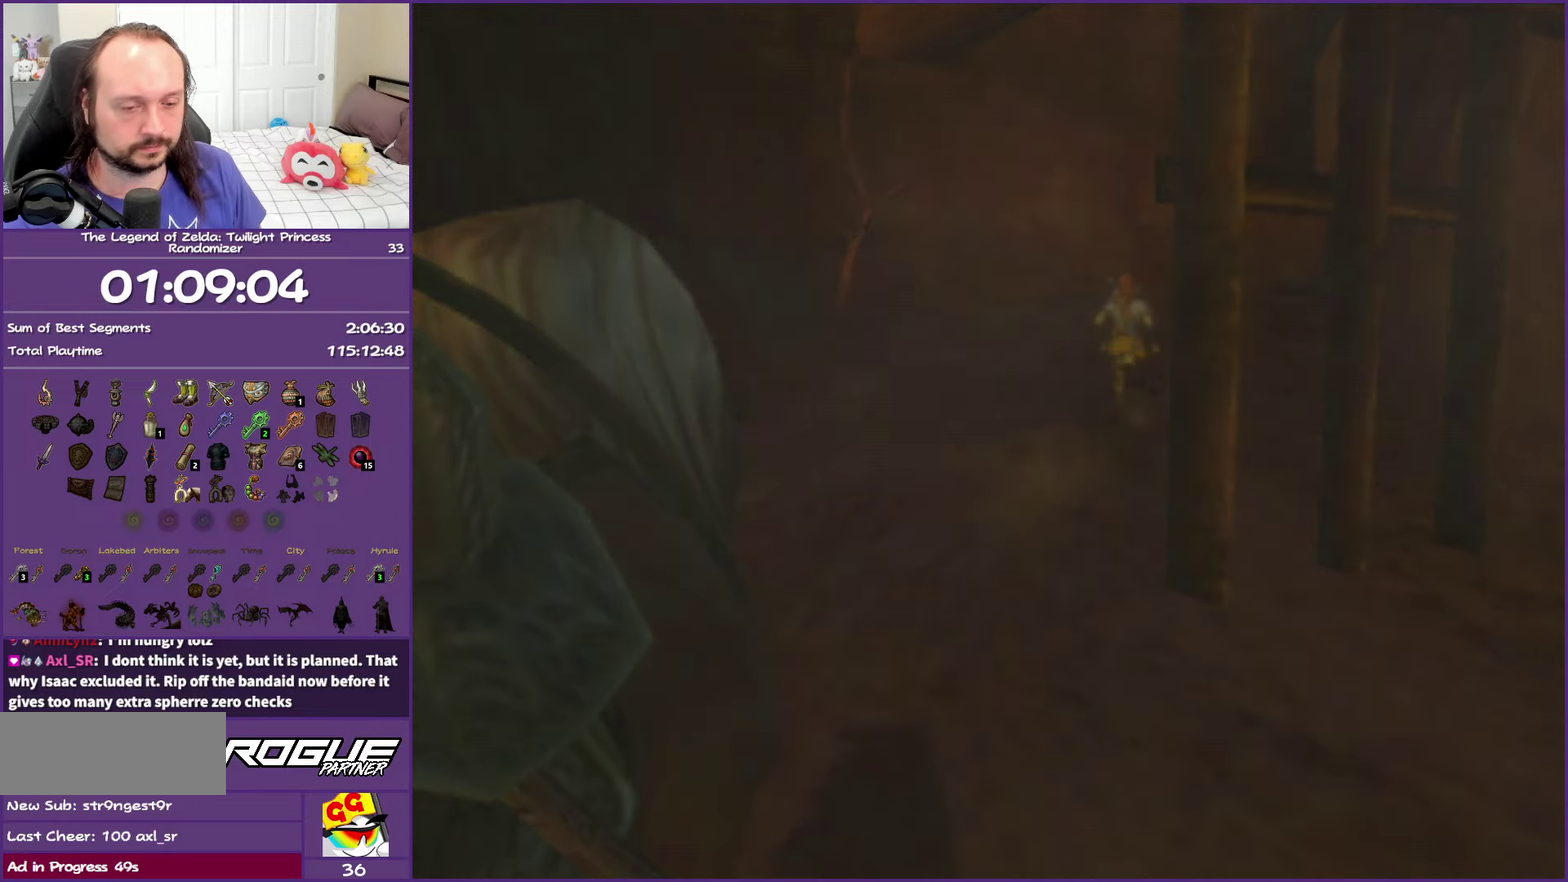
{"buttons": [], "left_stick": "center", "right_stick": "center", "events": []}
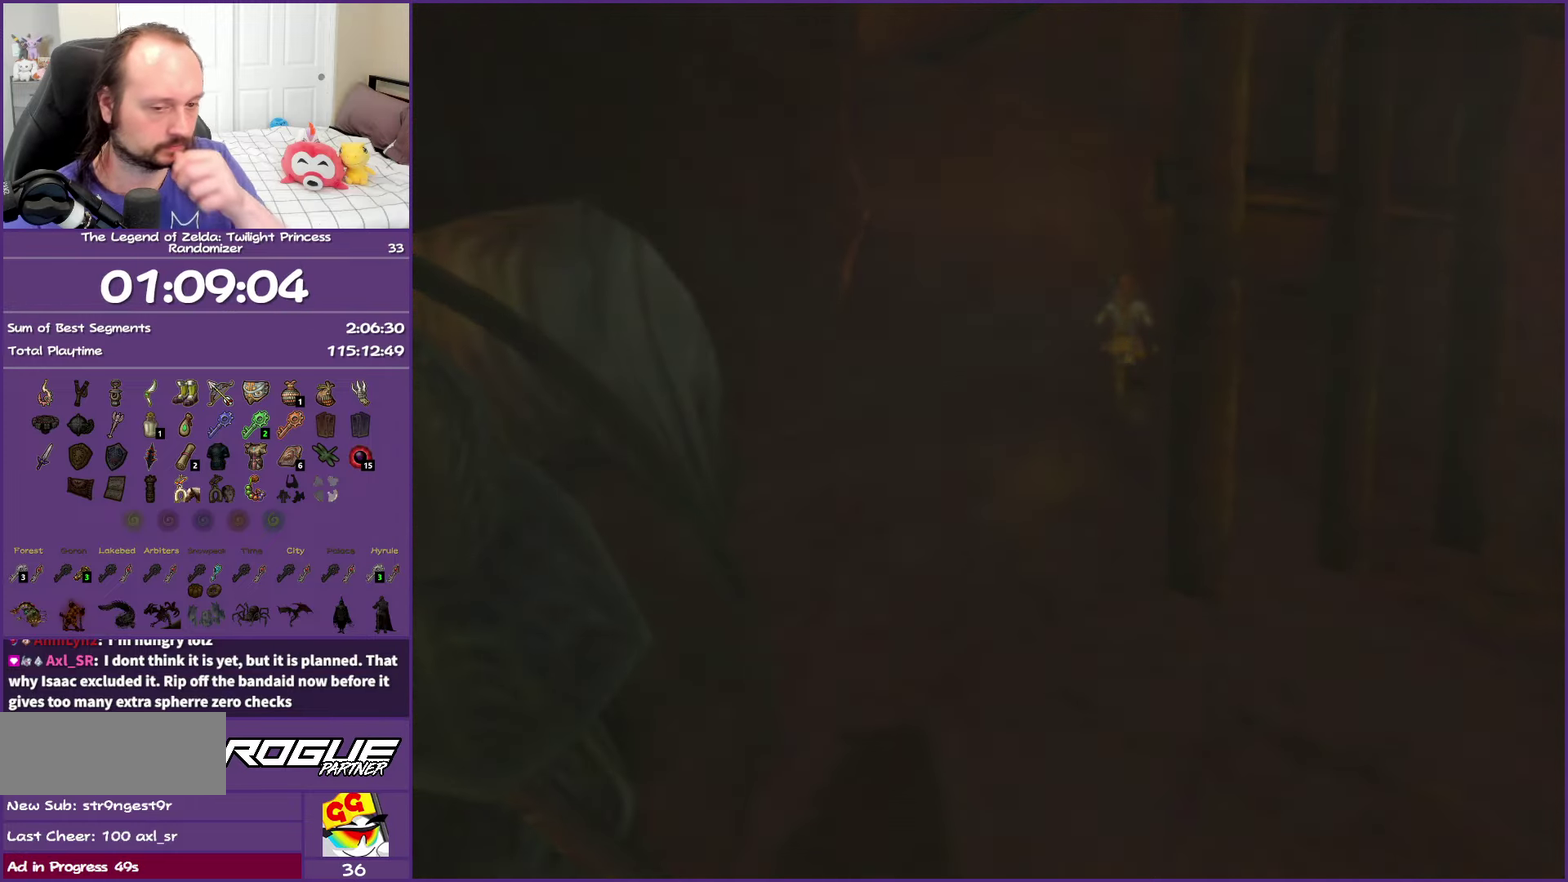
{"buttons": [], "left_stick": "center", "right_stick": "center", "events": []}
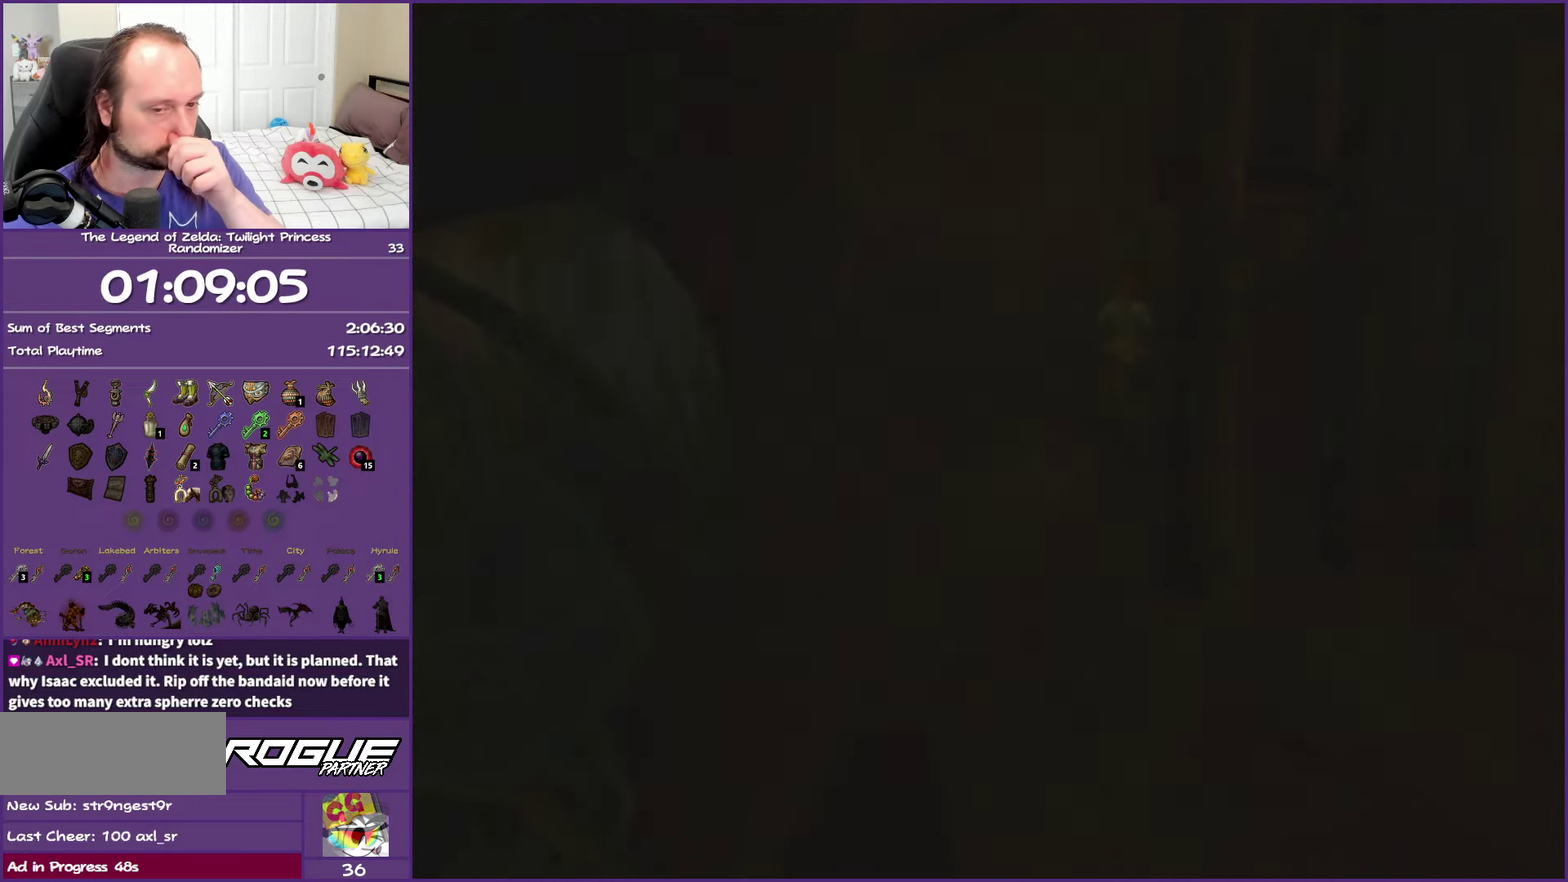
{"buttons": [], "left_stick": "center", "right_stick": "center", "events": []}
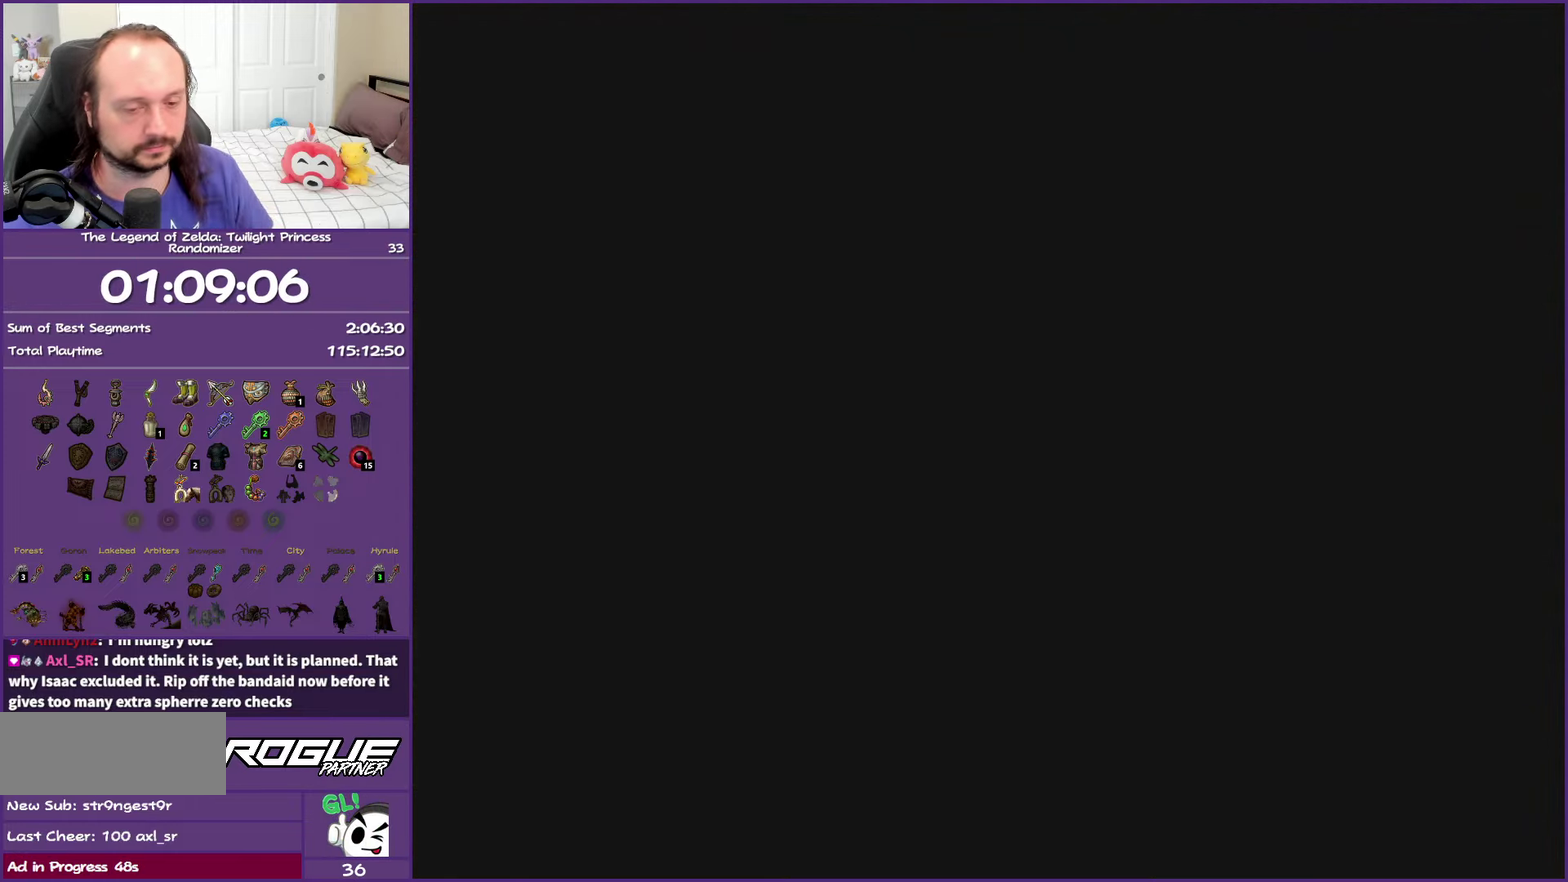
{"buttons": [], "left_stick": "center", "right_stick": "center", "events": []}
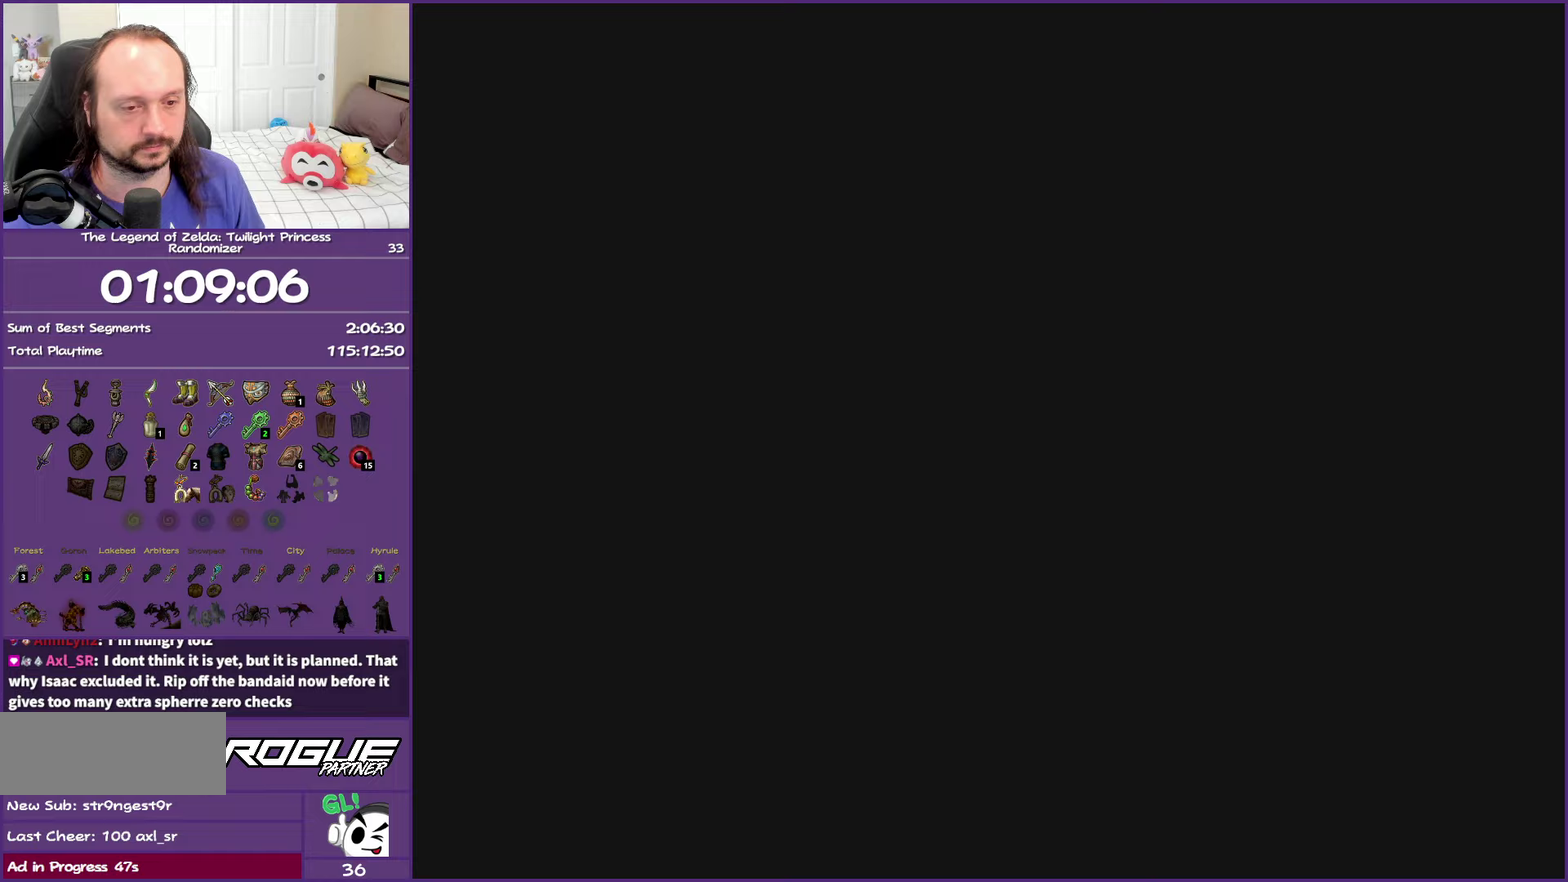
{"buttons": [], "left_stick": "center", "right_stick": "center", "events": []}
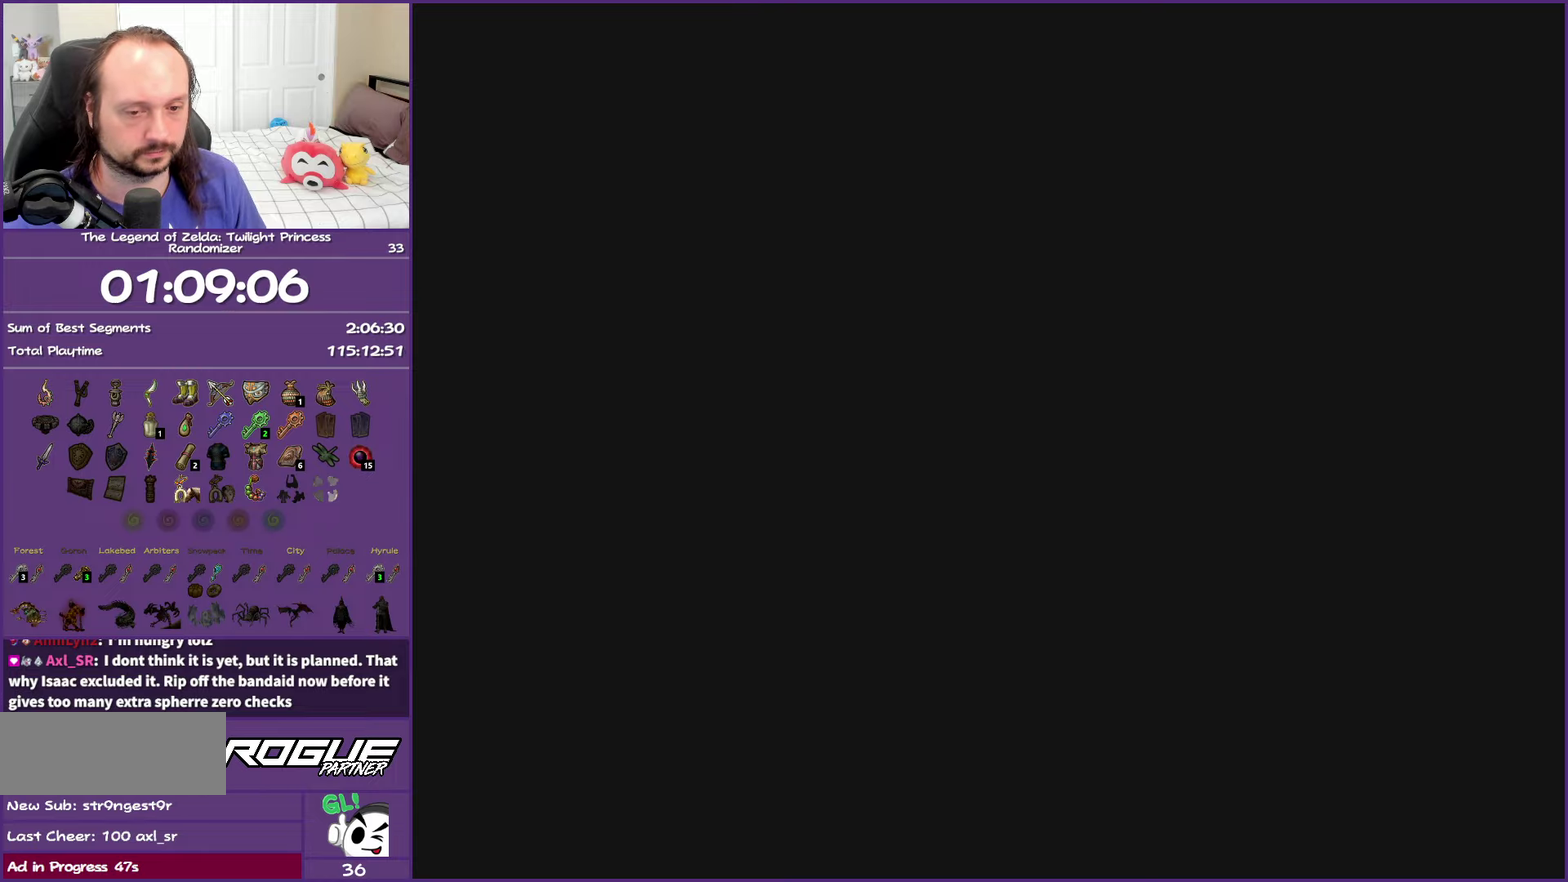
{"buttons": [], "left_stick": "center", "right_stick": "center", "events": []}
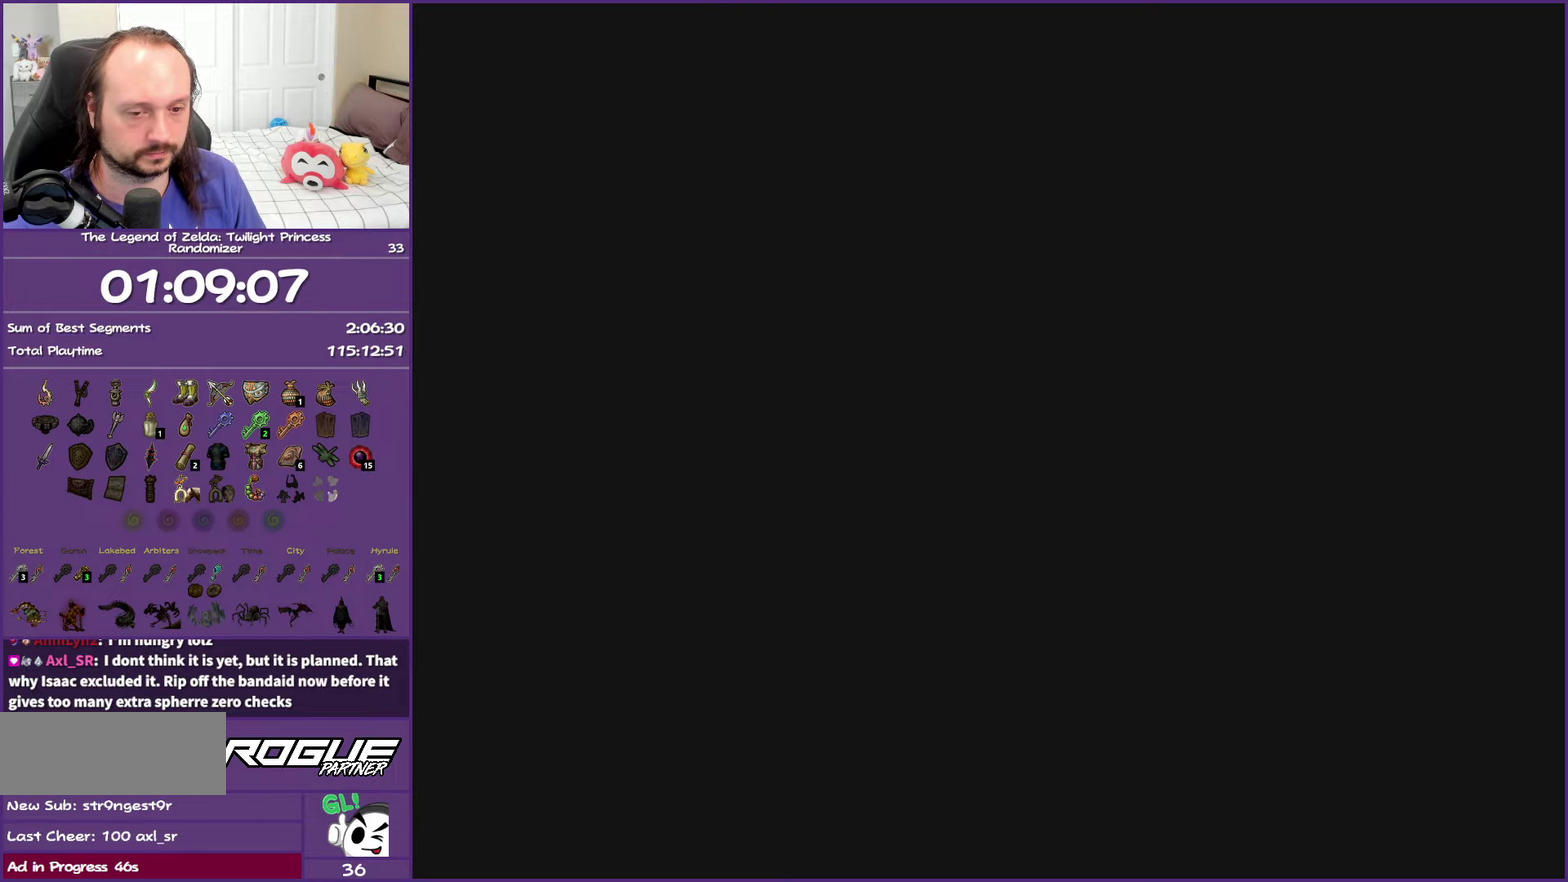
{"buttons": [], "left_stick": "up", "right_stick": "center", "events": [[17, "left_stick", "up"]]}
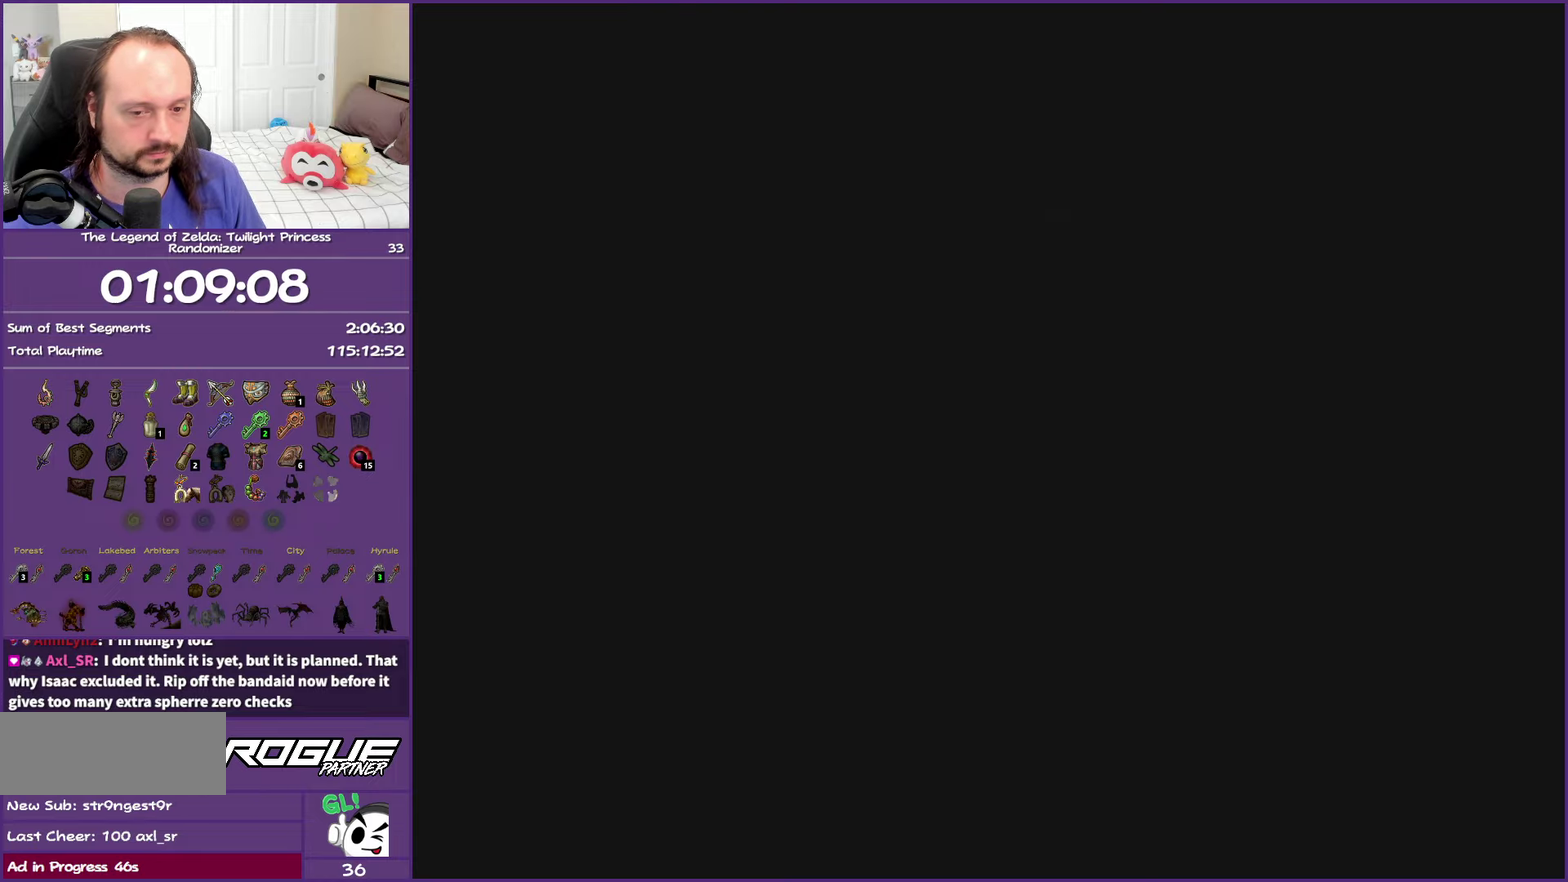
{"buttons": [], "left_stick": "up", "right_stick": "center", "events": [[317, "A", "down"], [483, "A", "up"]]}
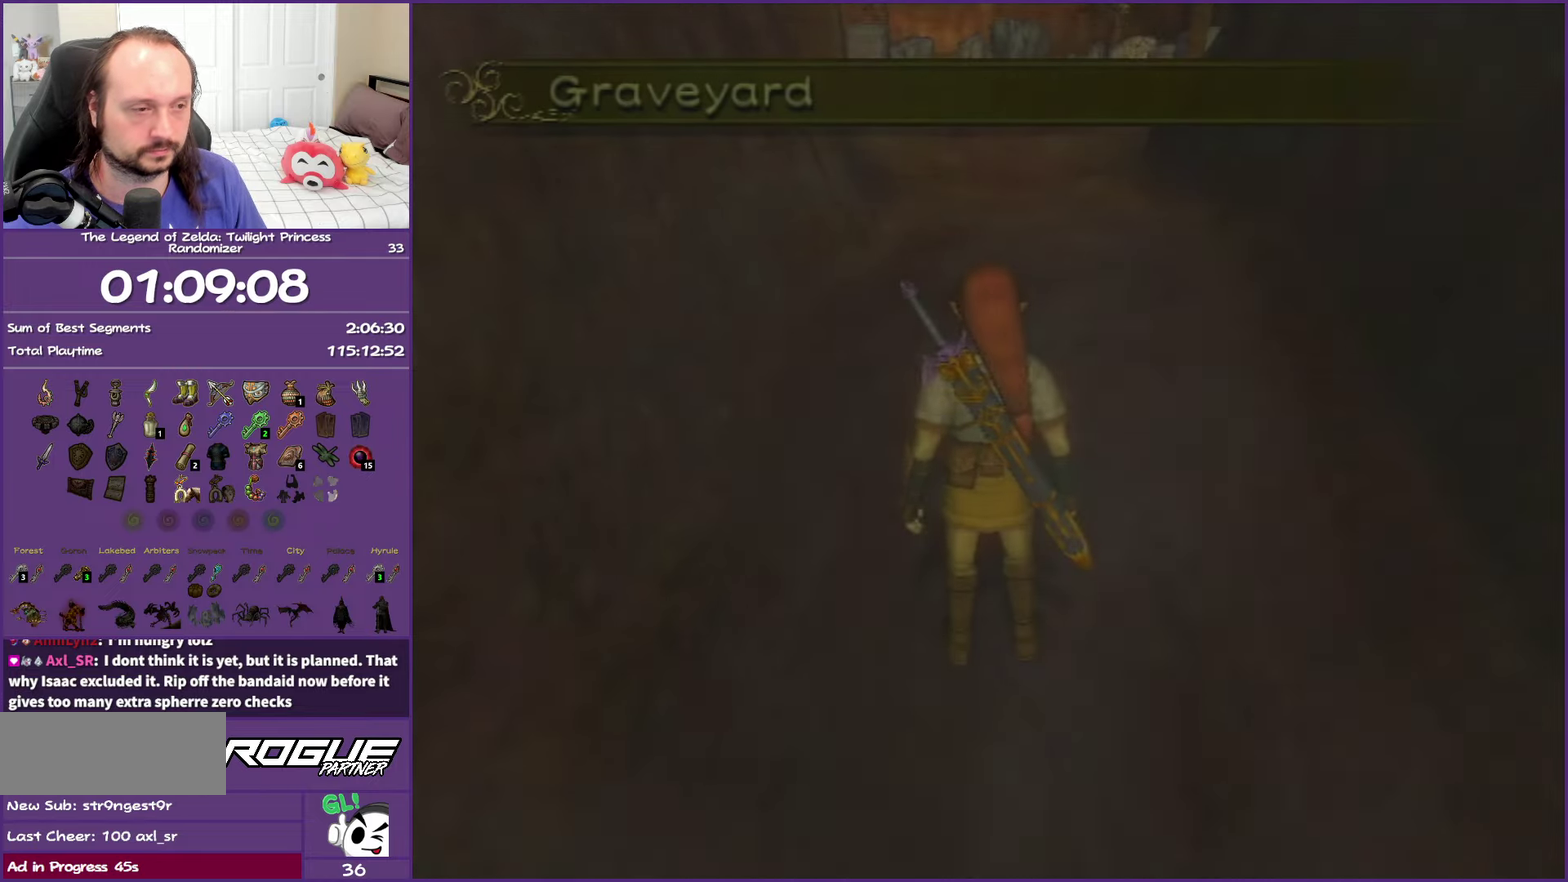
{"buttons": [], "left_stick": "up", "right_stick": "center", "events": [[83, "A", "down"], [233, "A", "up"], [317, "A", "down"], [483, "A", "up"]]}